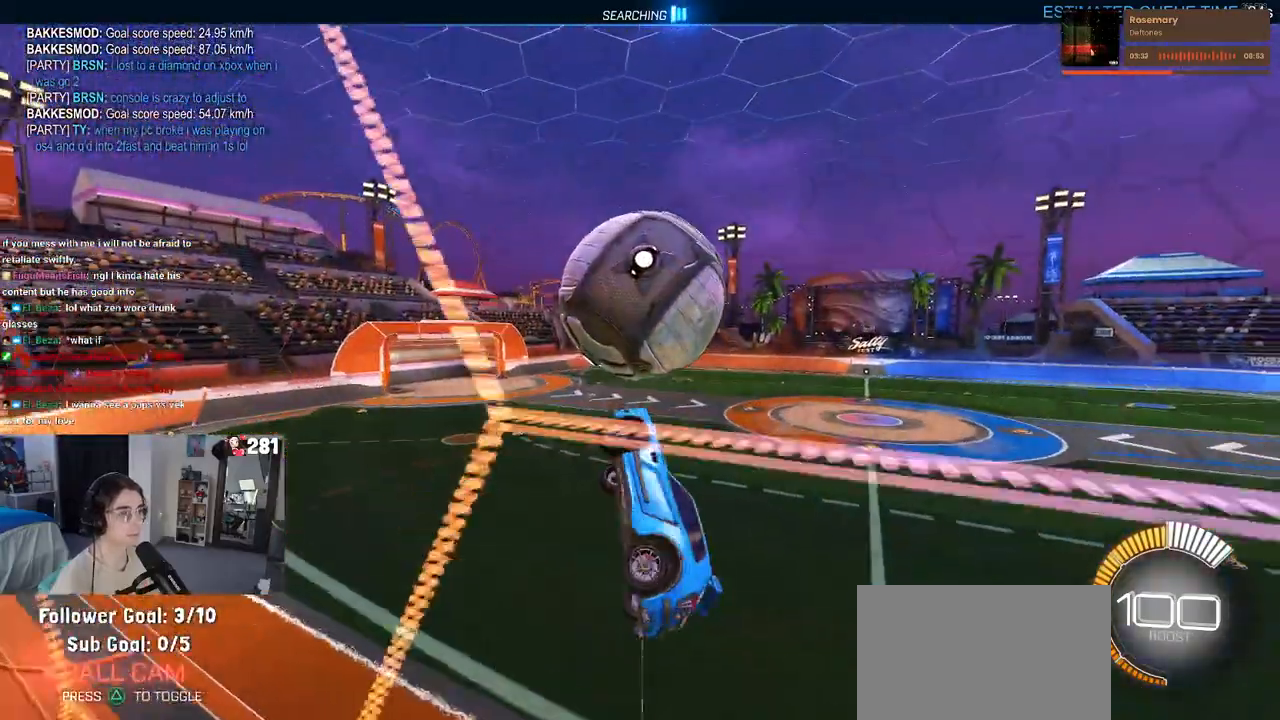
Gameplay with a controller (PlayStation layout); each line is a JSON object with the inputs held at the frame after it. "events" lists button and stick changes between this image and that frame as [ms after this image, input, new state], when the widget could be followed in between. Not read: L1 R1.
{"buttons": [], "left_stick": "down-left", "right_stick": "center", "events": [[17, "left_stick", "right"], [183, "left_stick", "center"], [267, "left_stick", "left"], [317, "left_stick", "down-left"]]}
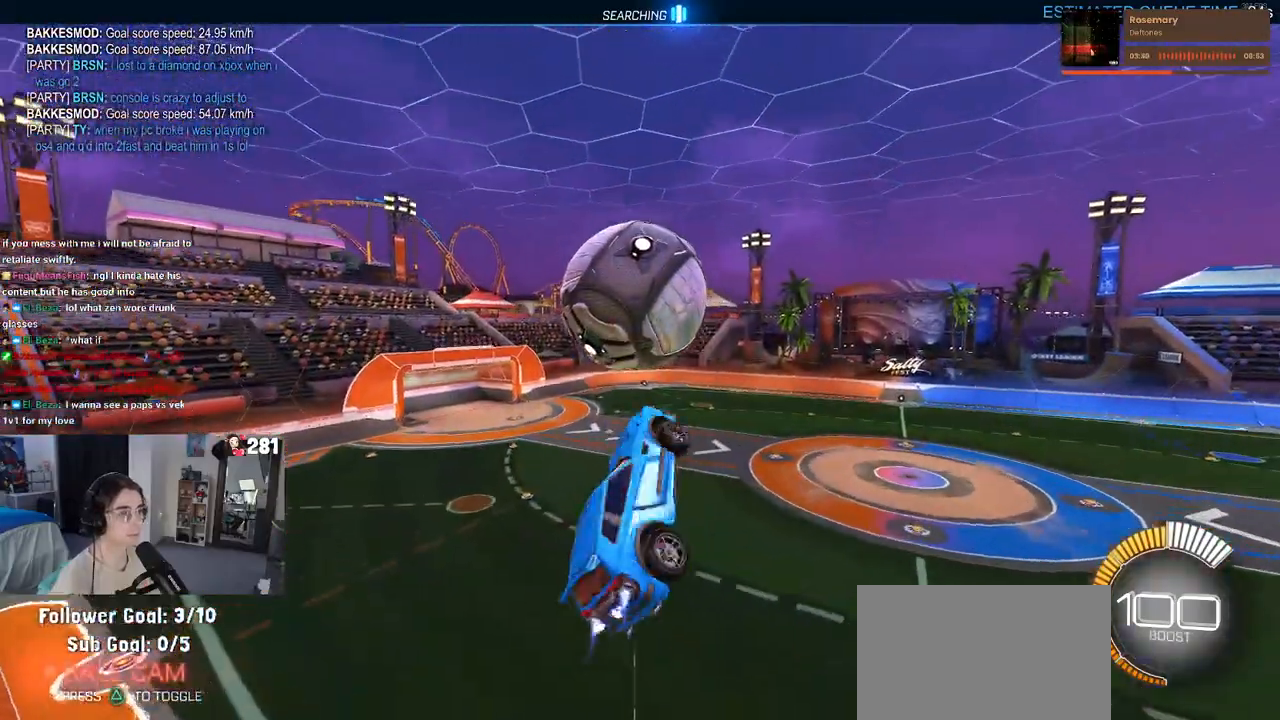
{"buttons": [], "left_stick": "center", "right_stick": "center", "events": [[300, "left_stick", "down-right"], [450, "left_stick", "center"]]}
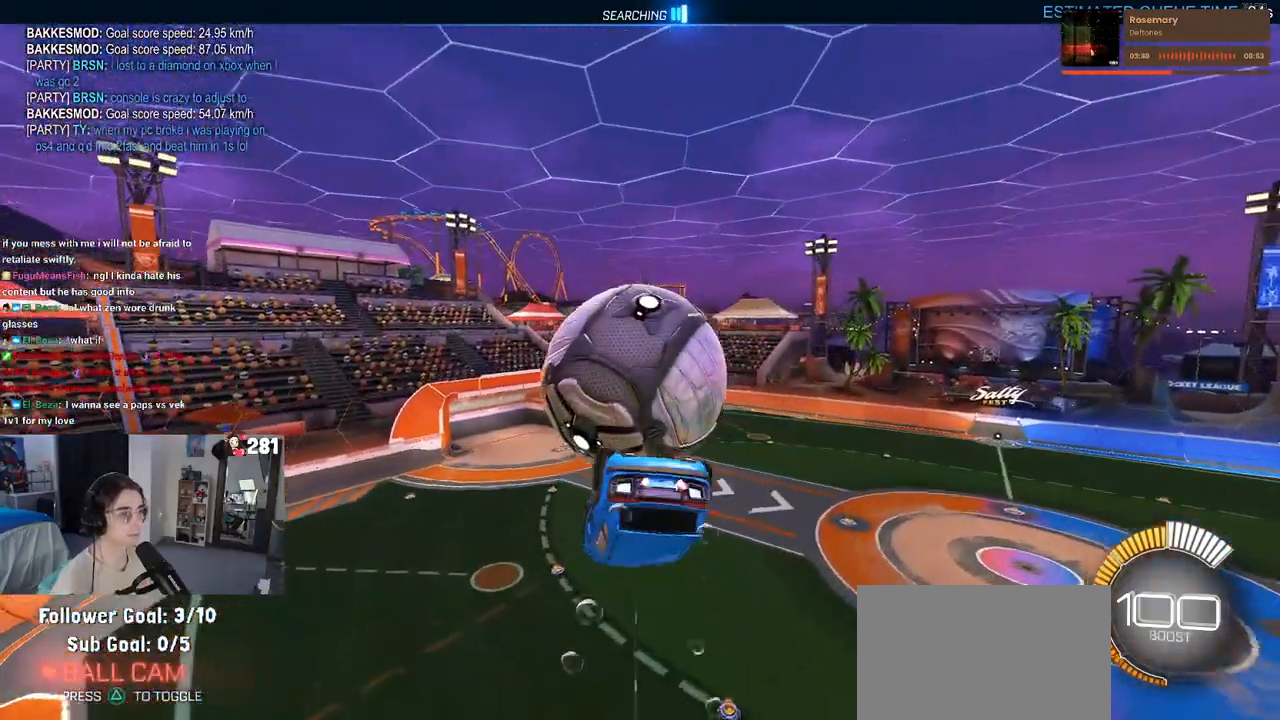
{"buttons": [], "left_stick": "left", "right_stick": "center", "events": [[67, "left_stick", "left"]]}
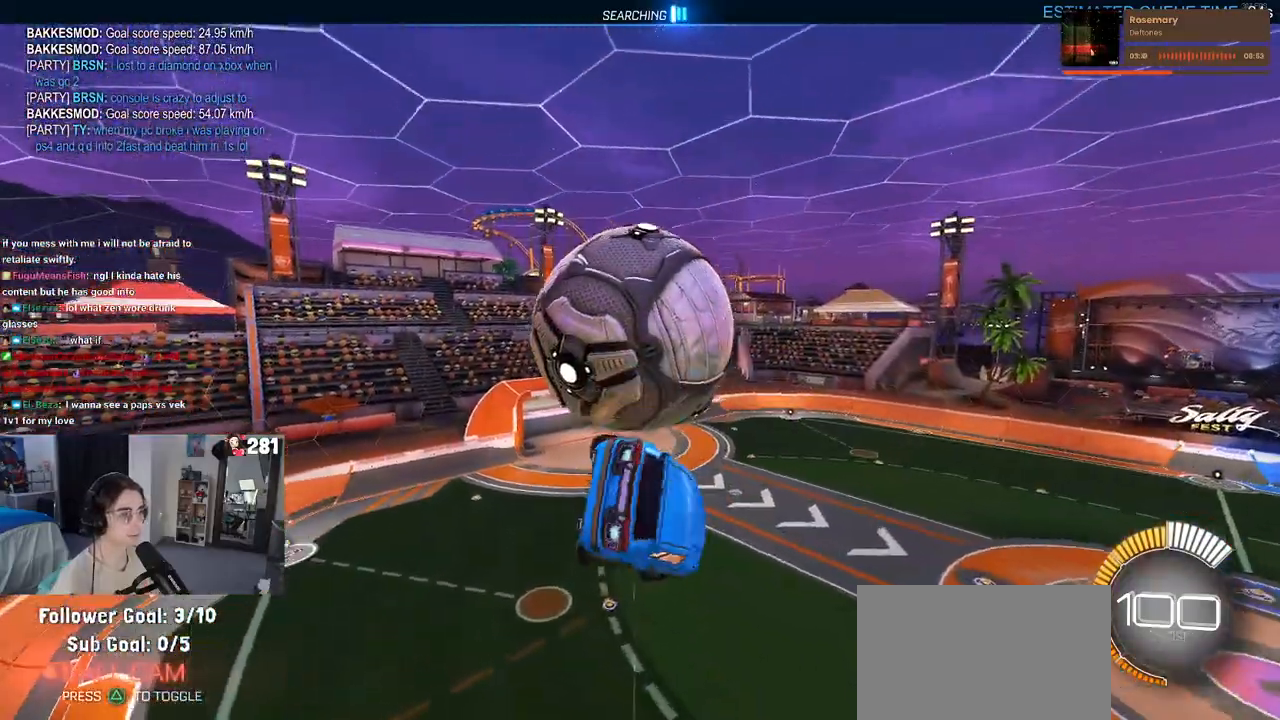
{"buttons": [], "left_stick": "up-right", "right_stick": "center", "events": [[83, "left_stick", "down"], [167, "left_stick", "down-right"], [467, "left_stick", "up-right"]]}
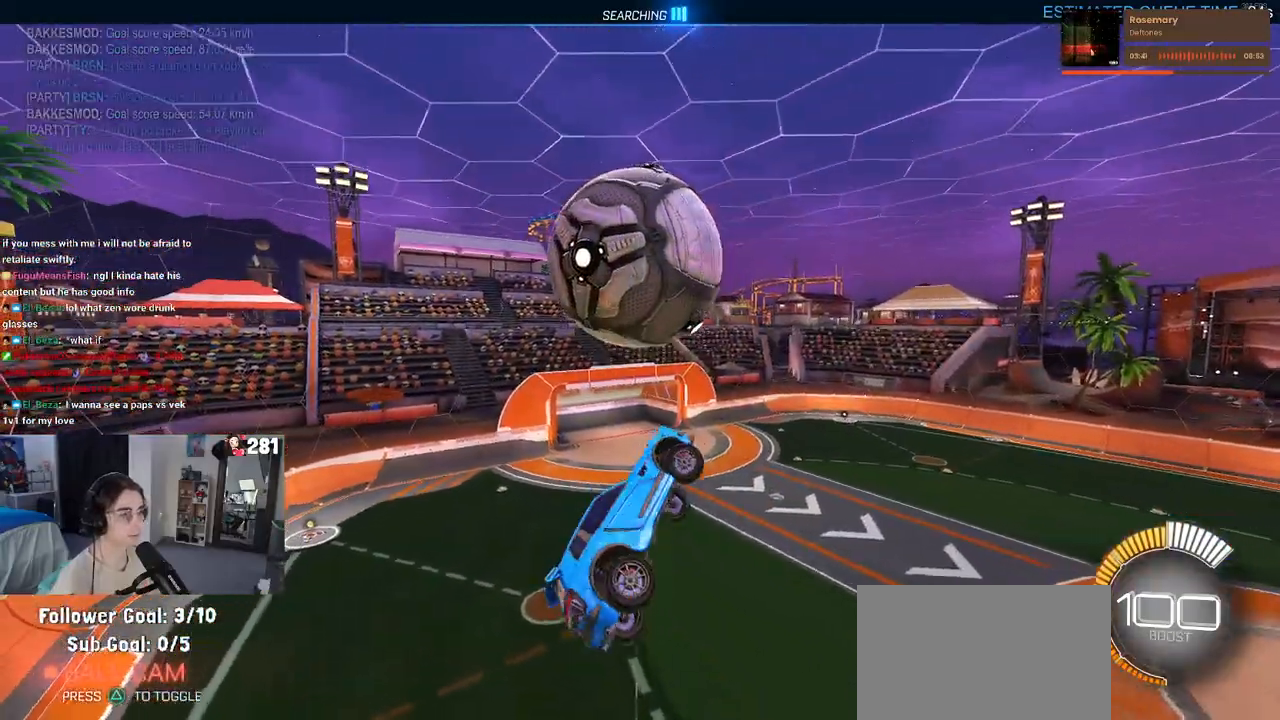
{"buttons": [], "left_stick": "left", "right_stick": "center", "events": [[233, "left_stick", "left"]]}
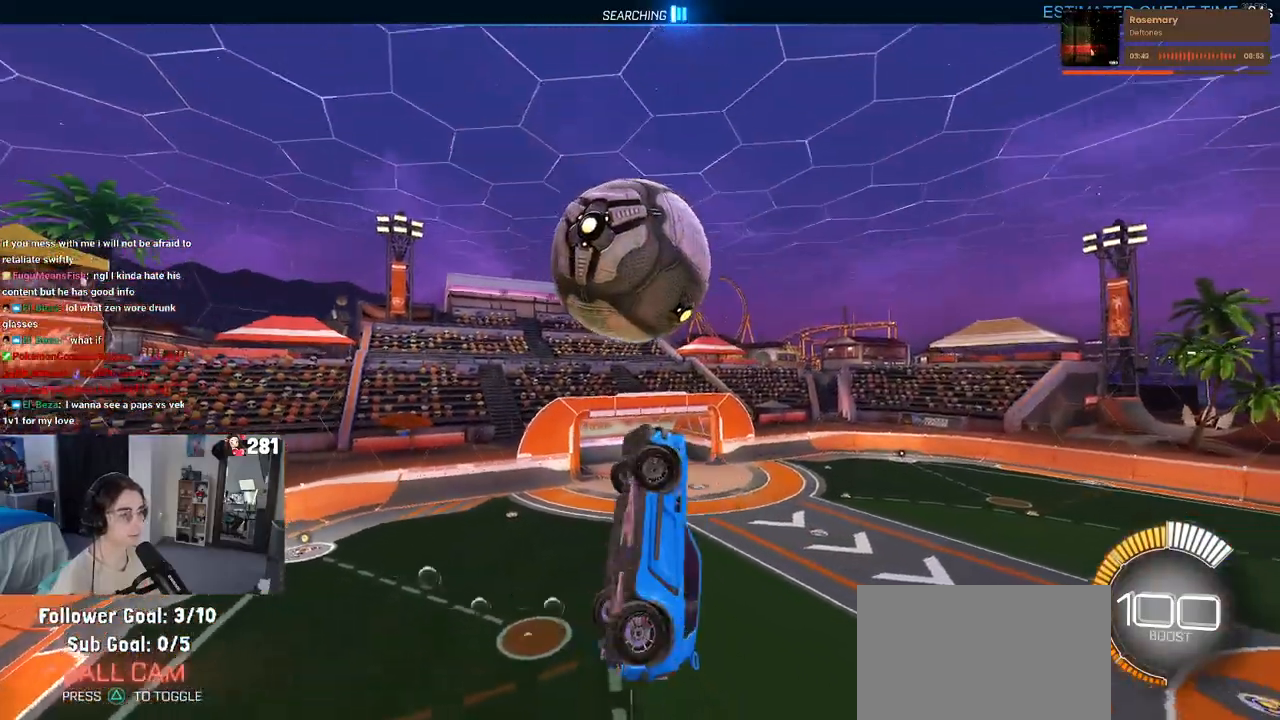
{"buttons": [], "left_stick": "center", "right_stick": "center", "events": [[117, "left_stick", "down-left"], [233, "left_stick", "center"]]}
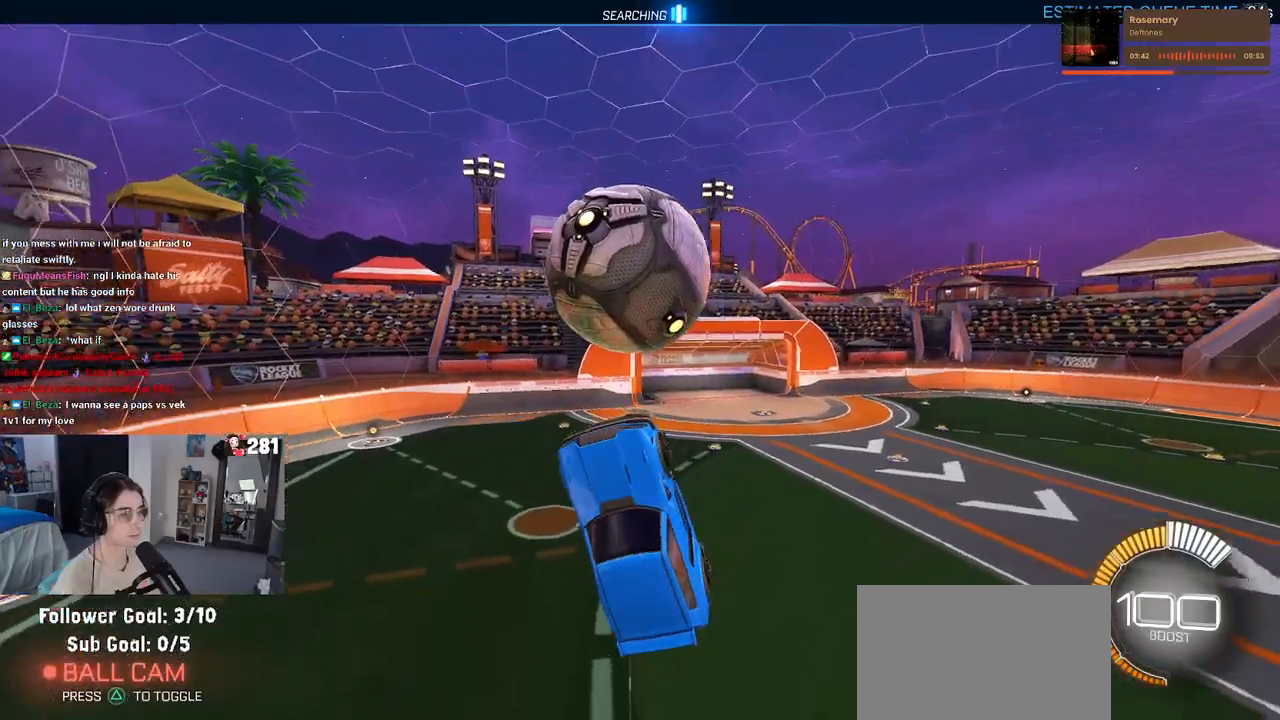
{"buttons": [], "left_stick": "center", "right_stick": "center", "events": []}
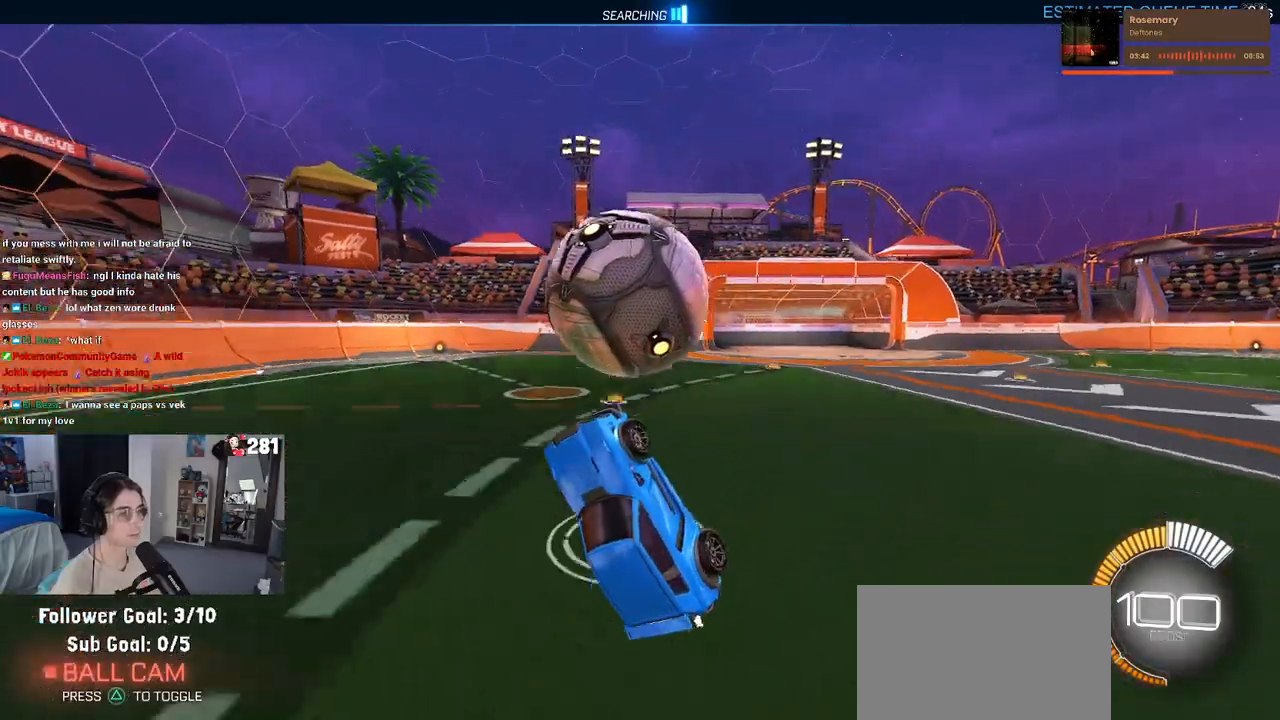
{"buttons": [], "left_stick": "down-right", "right_stick": "center", "events": [[117, "left_stick", "down-right"]]}
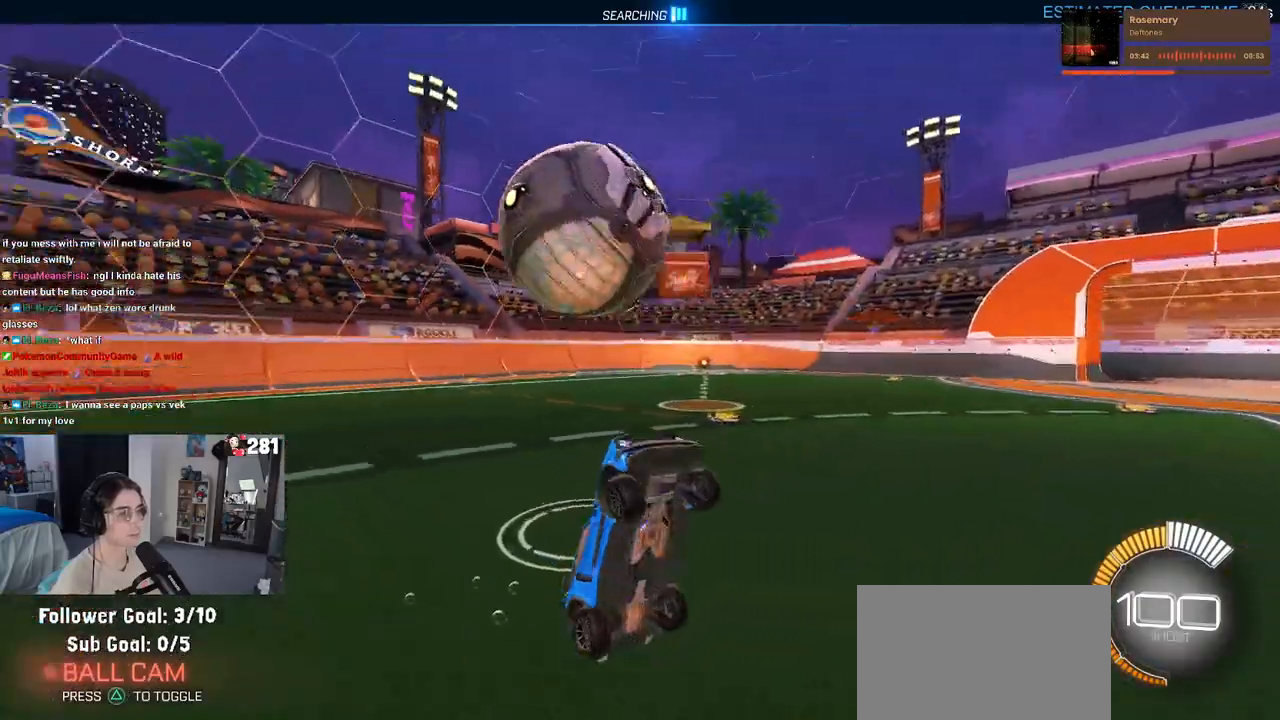
{"buttons": [], "left_stick": "left", "right_stick": "center", "events": [[133, "left_stick", "center"], [200, "R3", "down"], [317, "R3", "up"], [400, "left_stick", "left"]]}
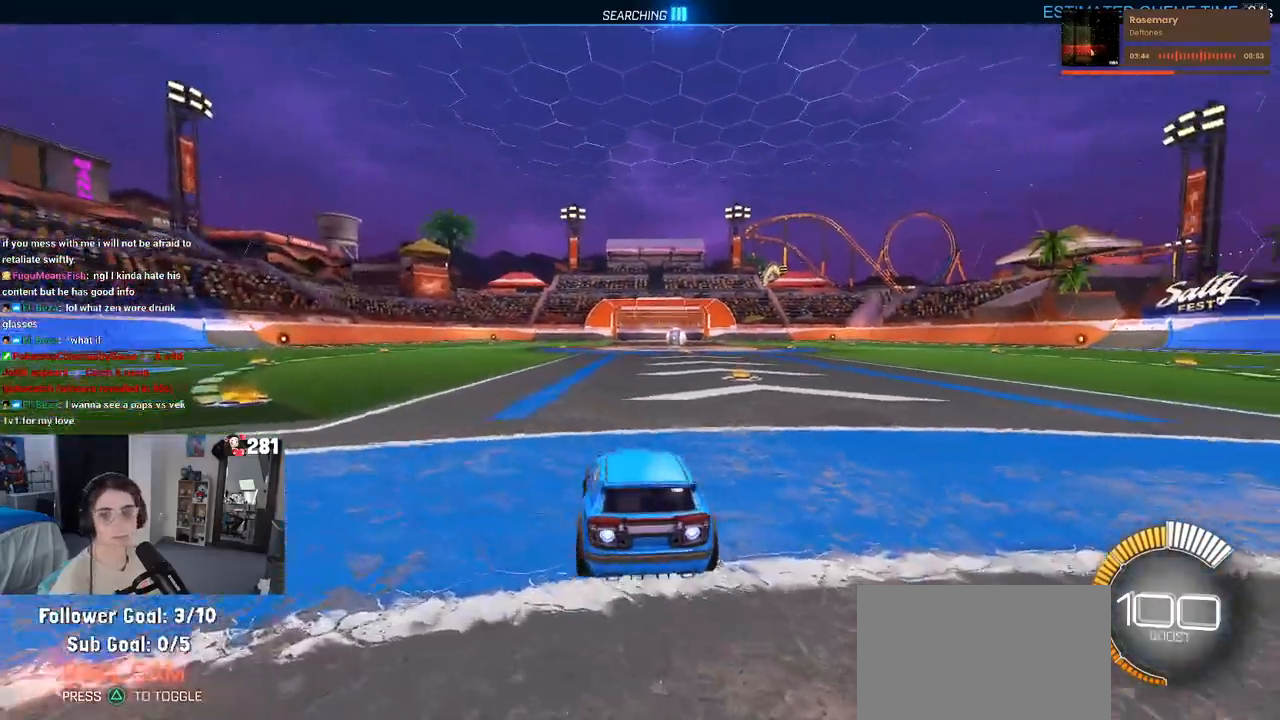
{"buttons": ["R2"], "left_stick": "center", "right_stick": "center", "events": [[83, "left_stick", "up-left"], [200, "R2", "down"], [233, "TRIANGLE", "down"], [233, "left_stick", "center"], [350, "TRIANGLE", "up"]]}
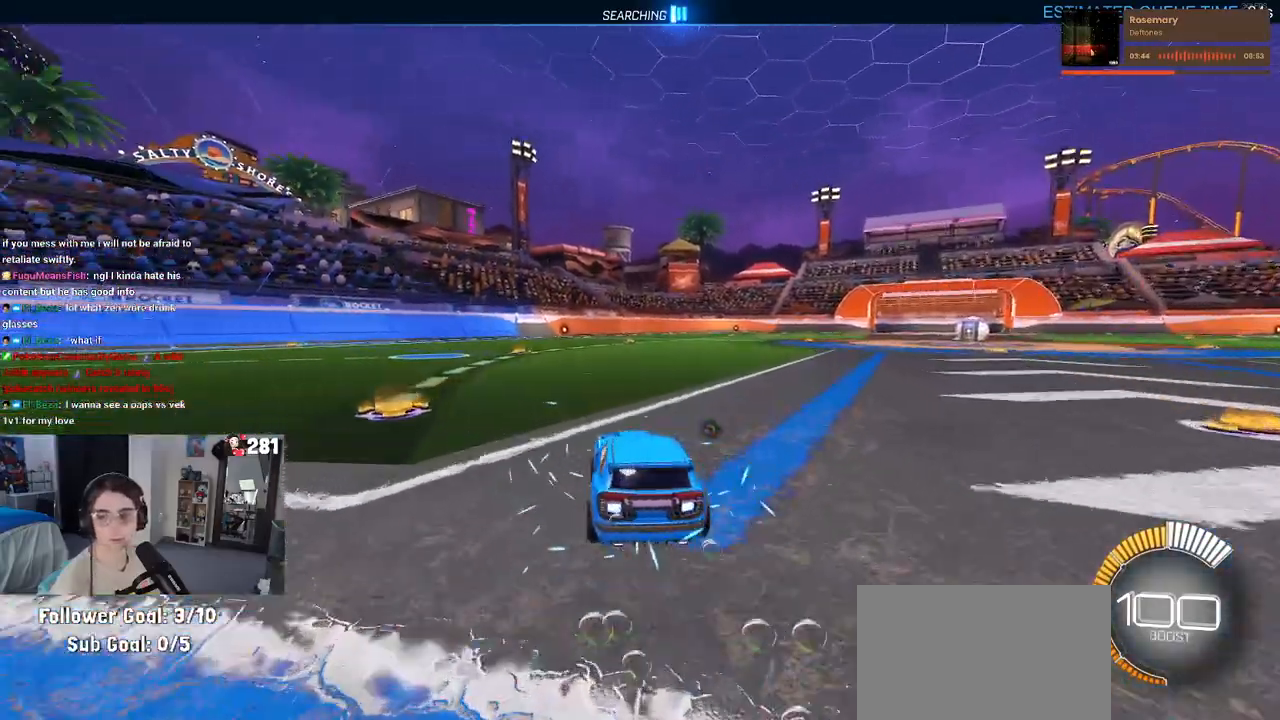
{"buttons": ["R2"], "left_stick": "center", "right_stick": "center", "events": [[33, "DPAD_UP", "down"], [100, "DPAD_UP", "up"], [117, "R2", "up"], [300, "left_stick", "right"], [400, "left_stick", "center"], [433, "R2", "down"]]}
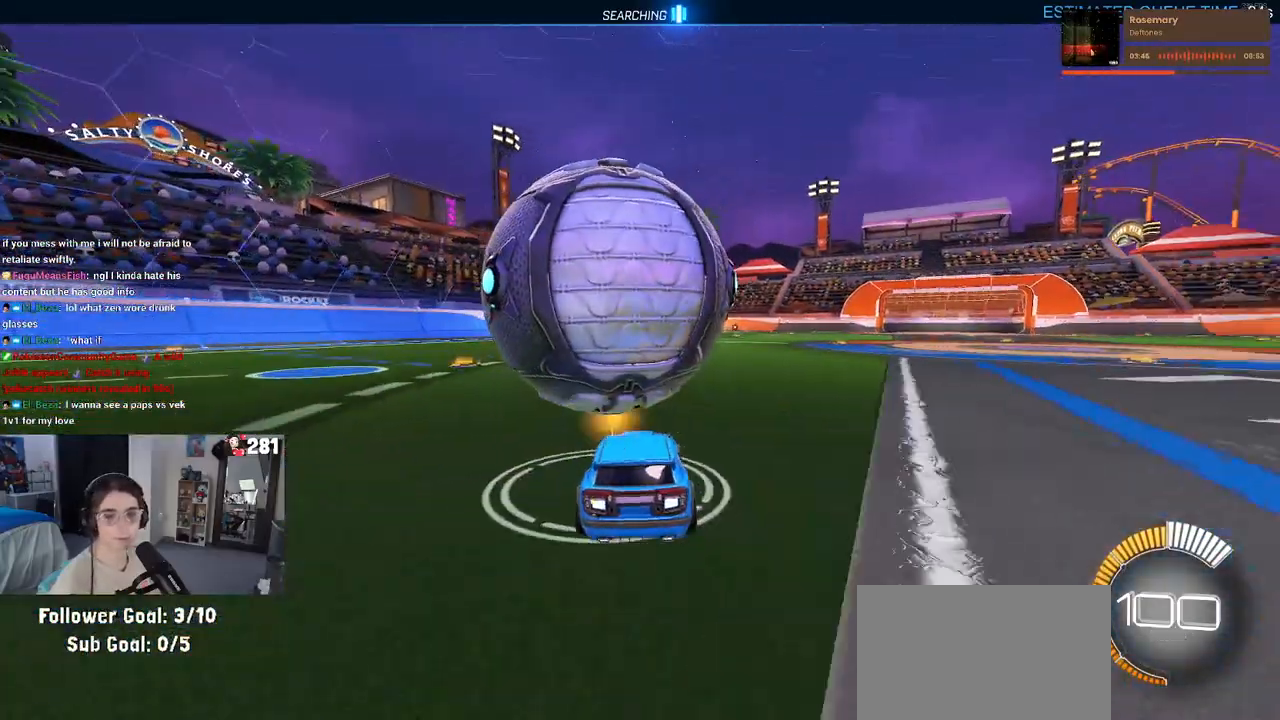
{"buttons": ["R2"], "left_stick": "center", "right_stick": "center", "events": [[217, "left_stick", "left"], [317, "left_stick", "center"]]}
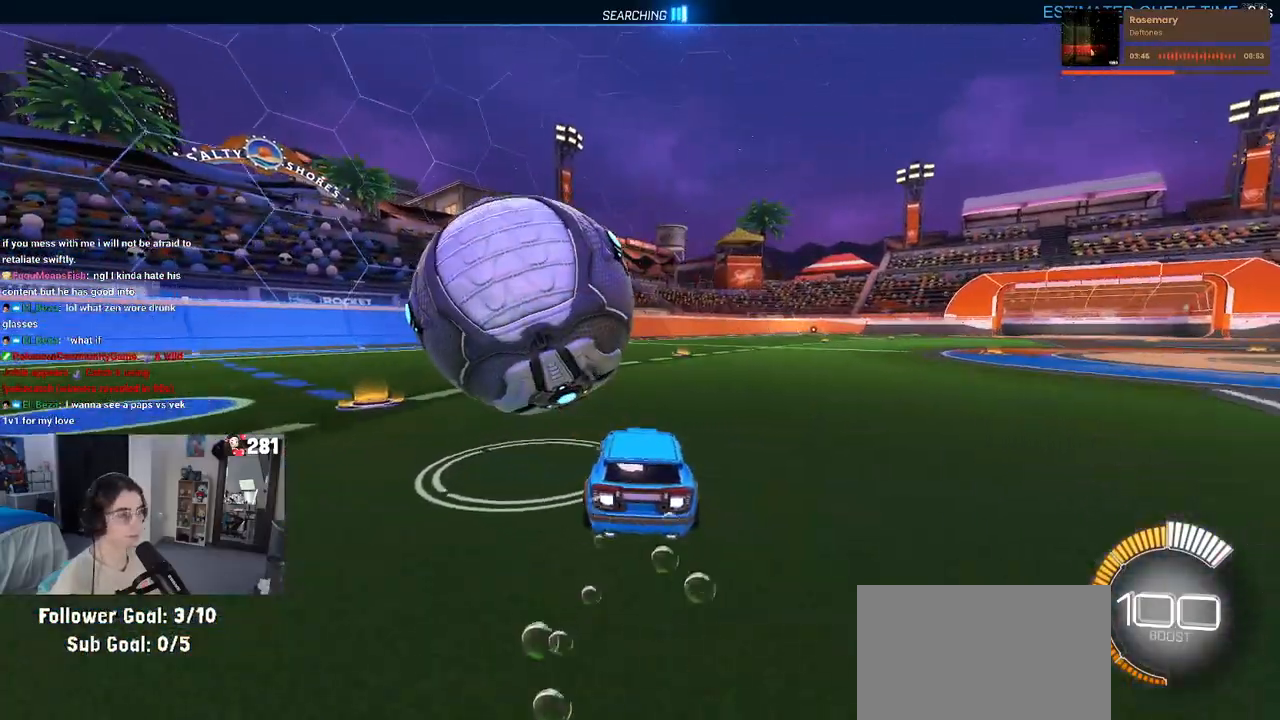
{"buttons": ["R2"], "left_stick": "left", "right_stick": "center", "events": [[17, "left_stick", "left"], [250, "left_stick", "center"], [433, "left_stick", "left"]]}
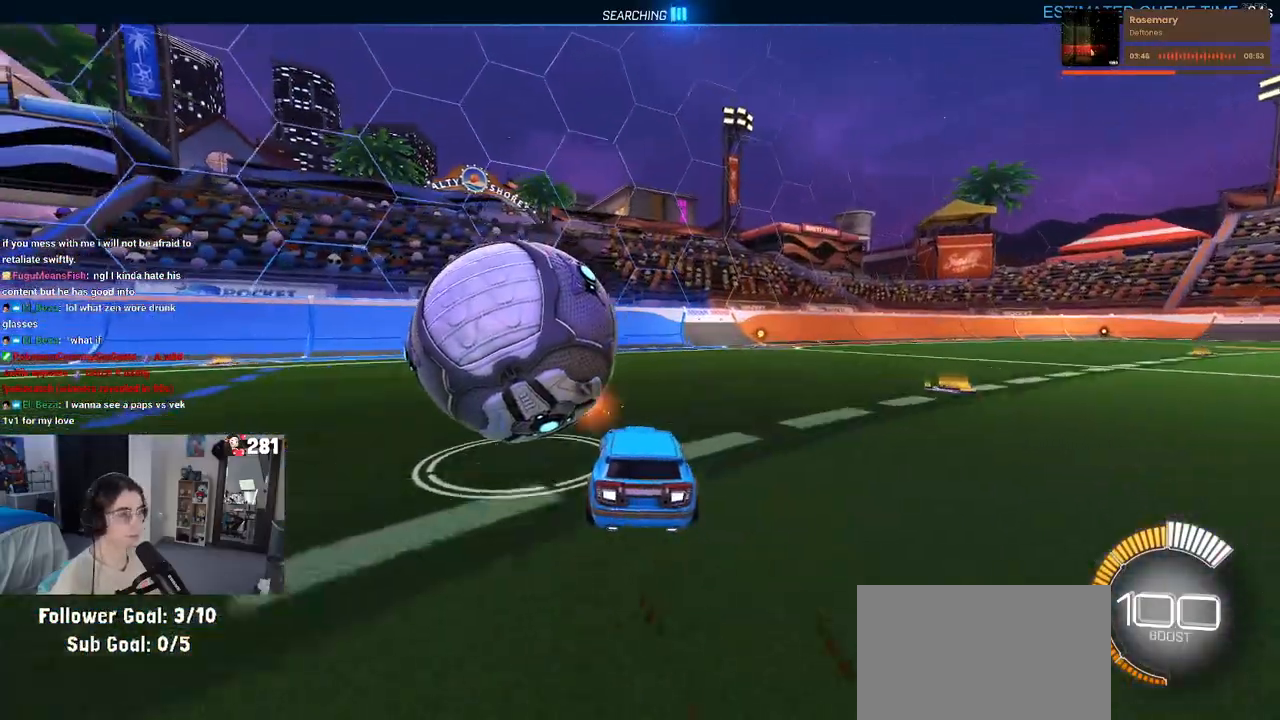
{"buttons": ["R2"], "left_stick": "center", "right_stick": "center", "events": [[83, "left_stick", "center"], [133, "L2", "down"], [133, "TRIANGLE", "down"], [150, "R2", "up"], [233, "TRIANGLE", "up"], [267, "L2", "up"], [333, "left_stick", "left"], [383, "R2", "down"], [483, "left_stick", "center"]]}
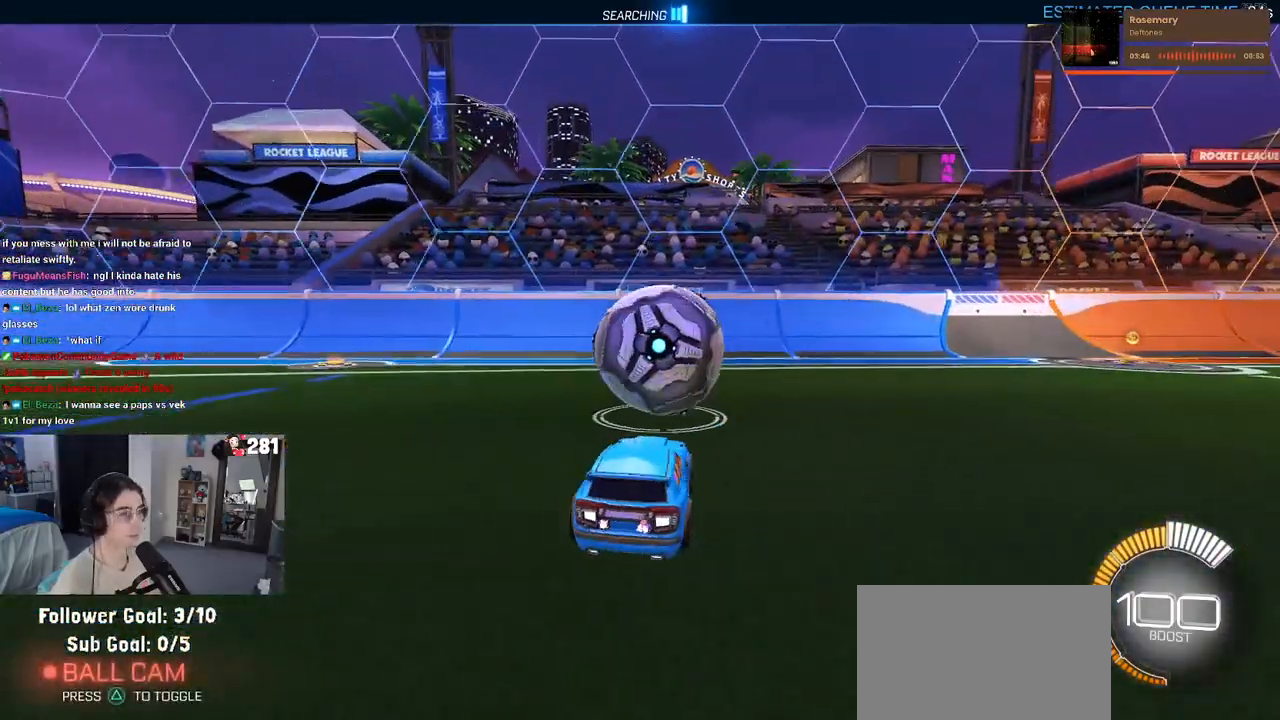
{"buttons": ["R2"], "left_stick": "center", "right_stick": "center", "events": [[83, "left_stick", "right"], [217, "left_stick", "center"]]}
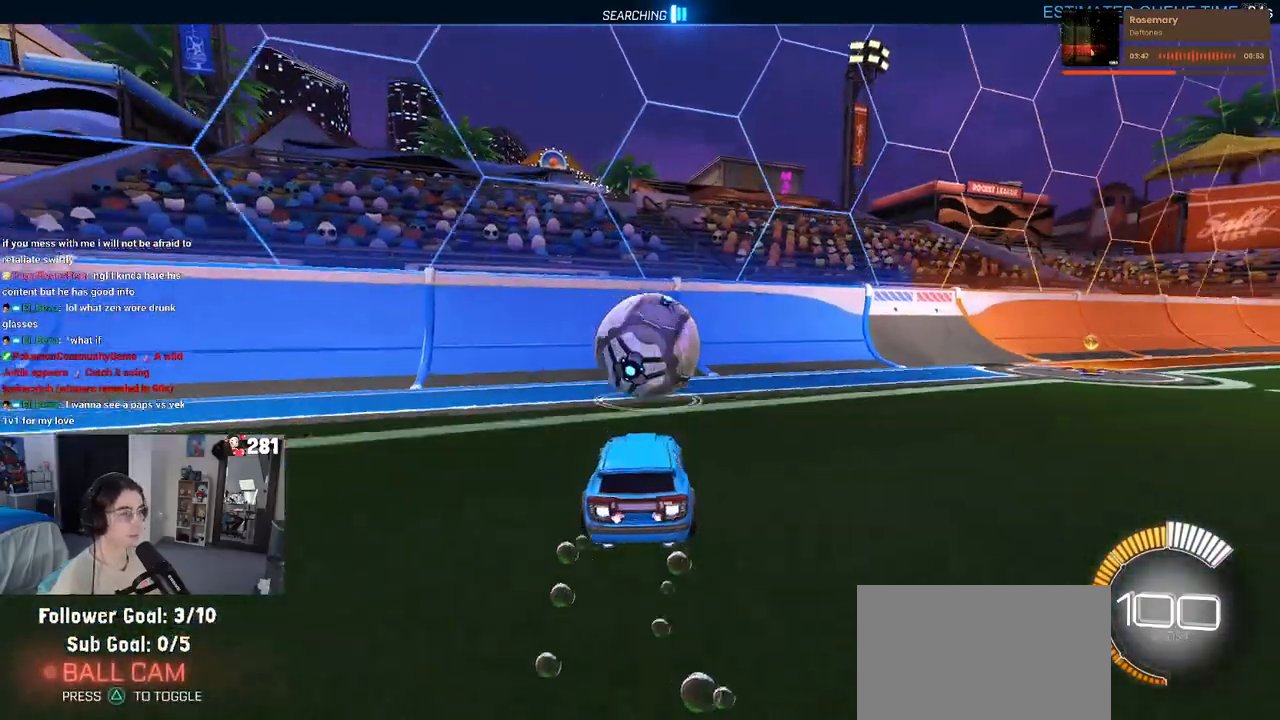
{"buttons": ["R2"], "left_stick": "center", "right_stick": "center", "events": []}
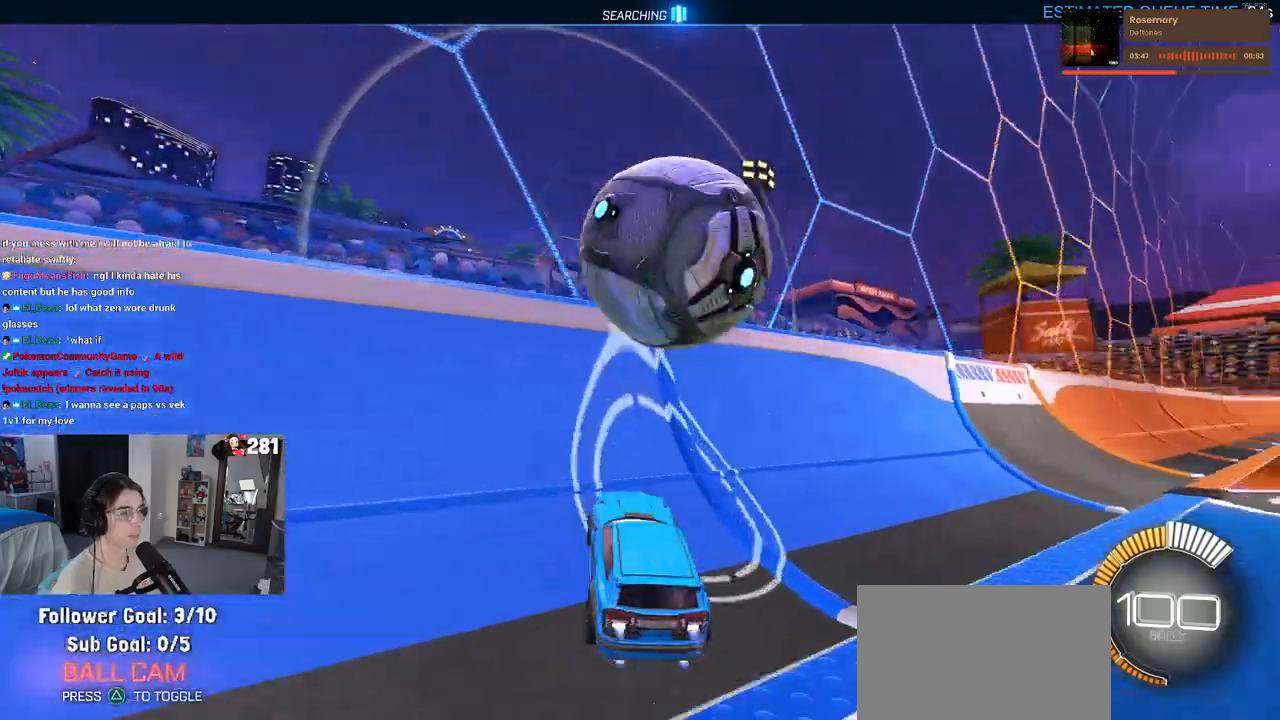
{"buttons": ["CROSS", "R2"], "left_stick": "down-right", "right_stick": "center", "events": [[200, "left_stick", "down-right"], [300, "CROSS", "down"]]}
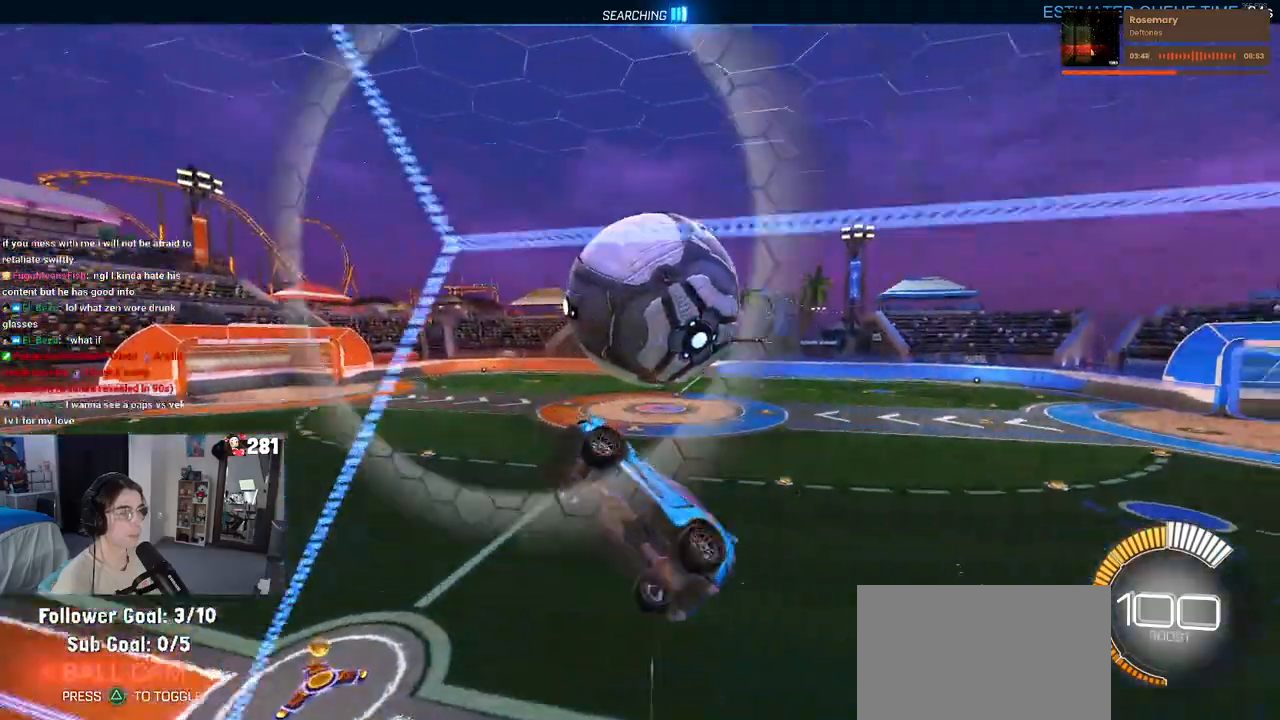
{"buttons": [], "left_stick": "center", "right_stick": "center", "events": [[17, "CROSS", "up"], [83, "R2", "up"], [300, "left_stick", "up-right"], [500, "left_stick", "center"]]}
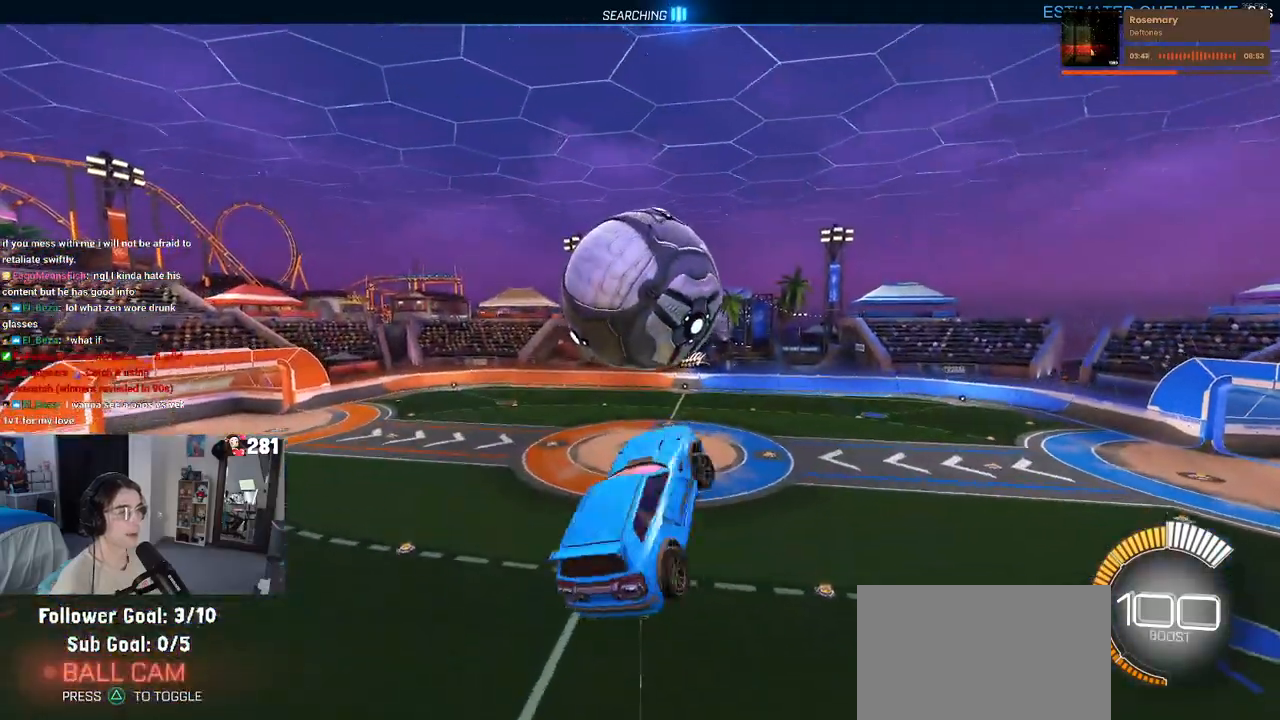
{"buttons": [], "left_stick": "down", "right_stick": "center", "events": [[83, "left_stick", "down-left"], [283, "left_stick", "down"]]}
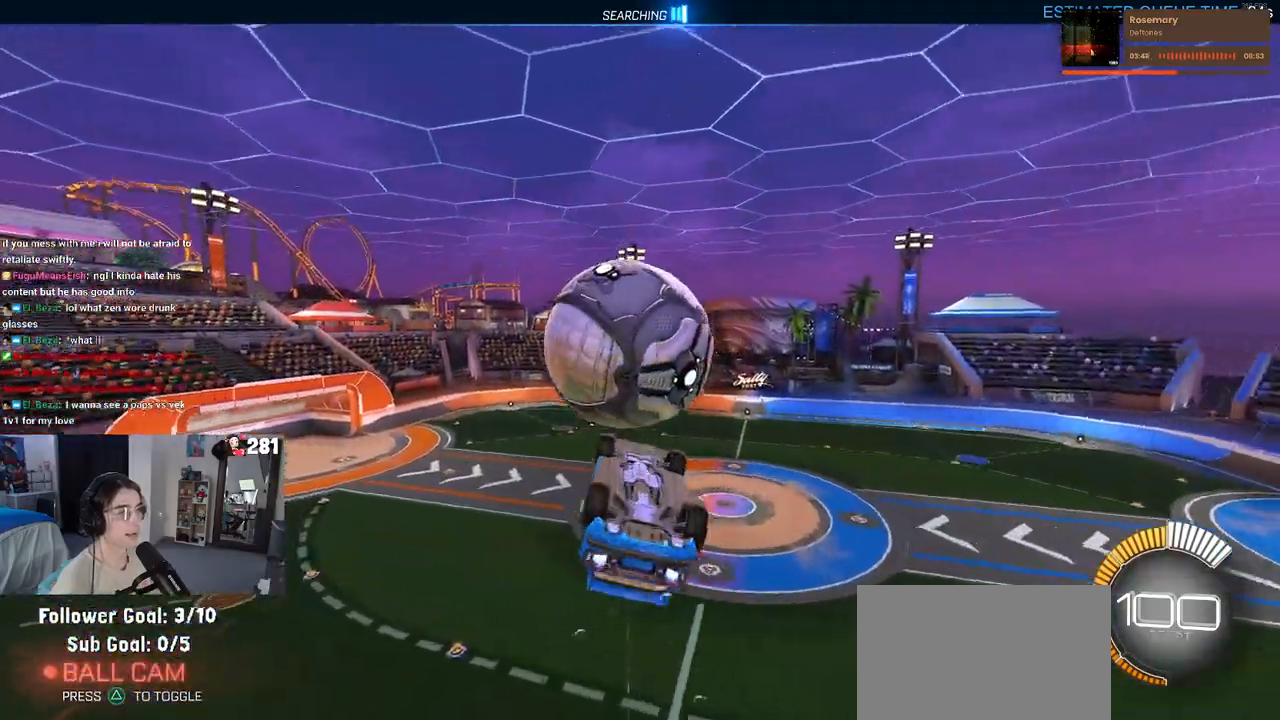
{"buttons": [], "left_stick": "up-left", "right_stick": "center", "events": [[67, "left_stick", "down-right"], [267, "left_stick", "up-left"]]}
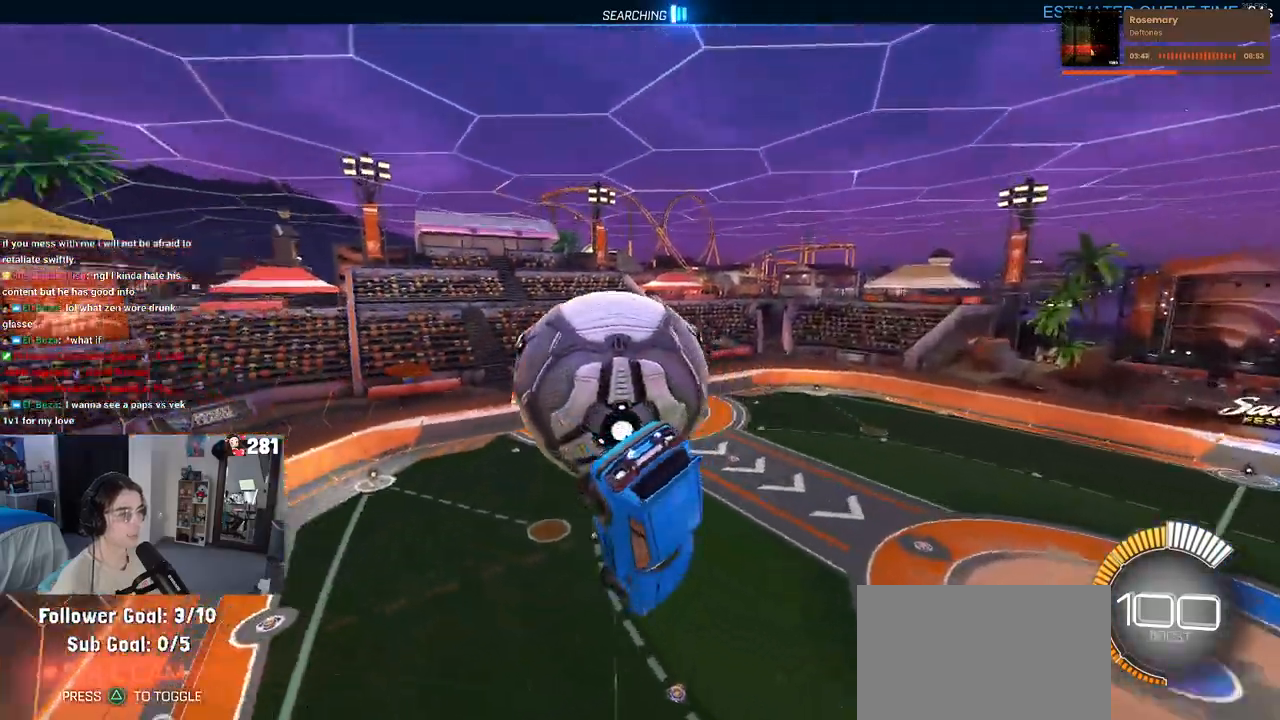
{"buttons": [], "left_stick": "down-left", "right_stick": "center", "events": [[167, "left_stick", "down-left"]]}
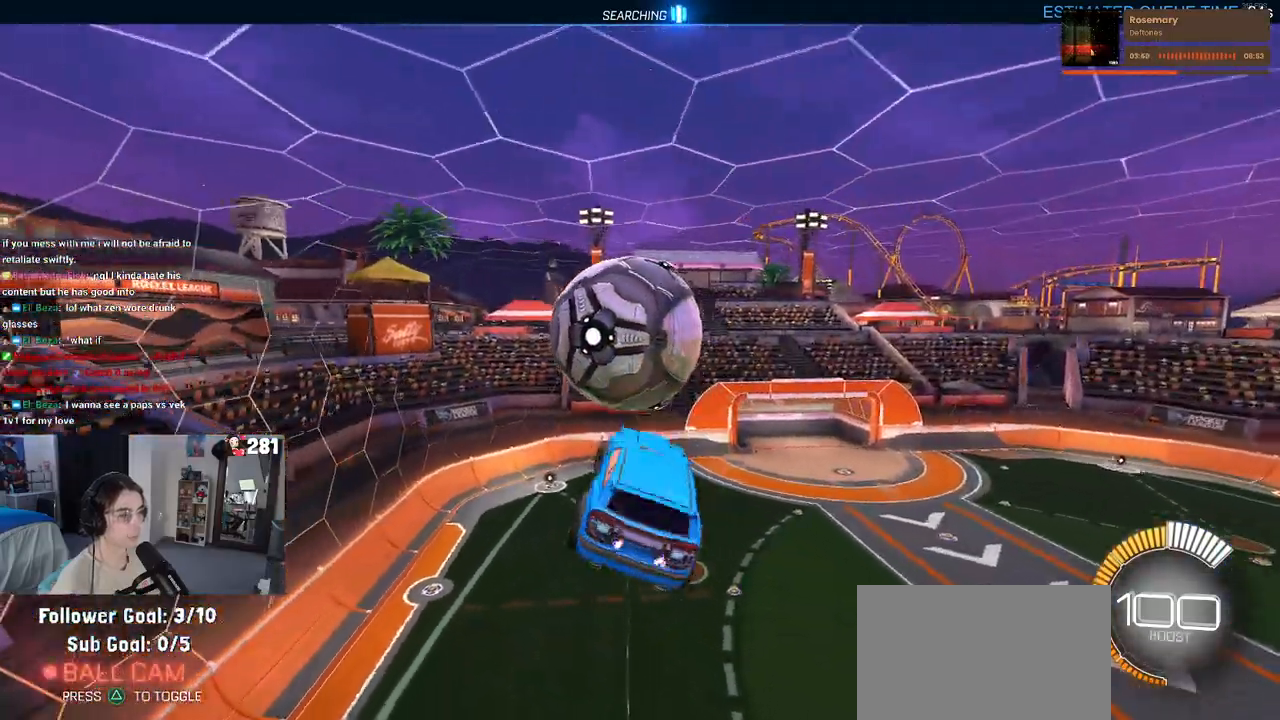
{"buttons": [], "left_stick": "up", "right_stick": "center", "events": [[117, "left_stick", "center"], [233, "left_stick", "up"]]}